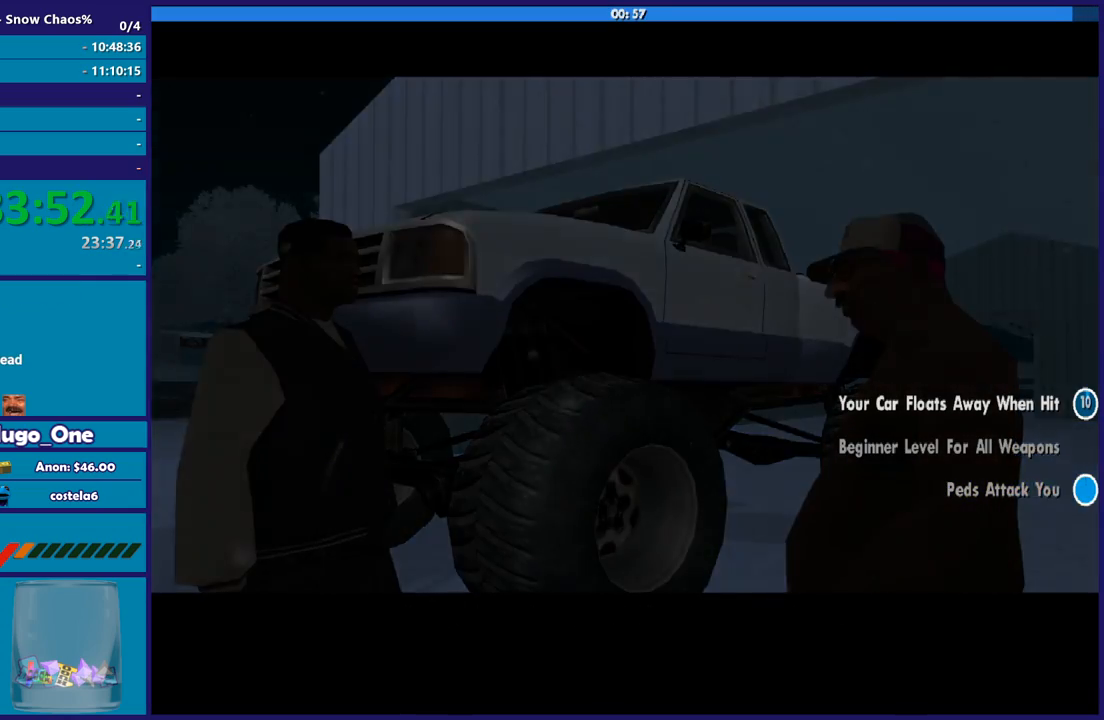
Gameplay with a controller (Xbox layout); each line is a JSON object with the inputs held at the frame after it. "button_events" lists button changes between this image and that frame as [ms after this image, input, new state], when the widget could be followed in between (sticks are given only as held states). This document gives stick clicks only as held states, not as events.
{"buttons": ["A"], "left_stick": "up", "right_stick": "center", "button_events": [[100, "A", "down"], [200, "A", "up"], [300, "A", "down"], [400, "A", "up"], [467, "A", "down"]]}
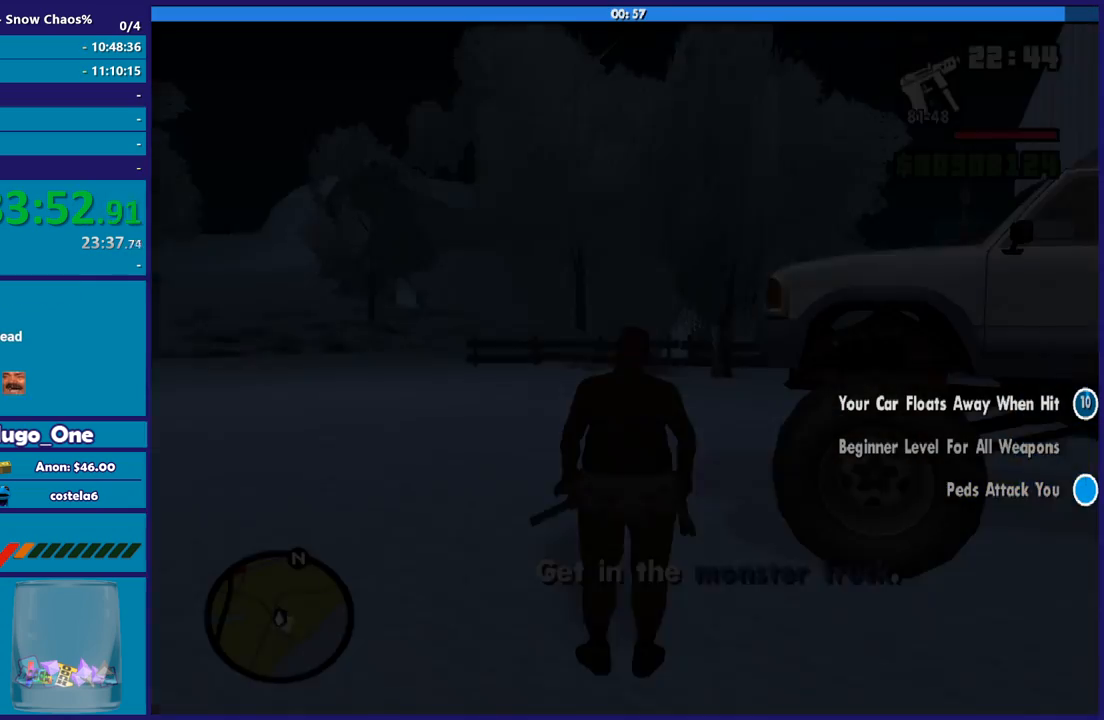
{"buttons": [], "left_stick": "up-right", "right_stick": "center", "button_events": [[67, "A", "up"], [167, "A", "down"], [267, "A", "up"], [367, "A", "down"], [468, "A", "up"]]}
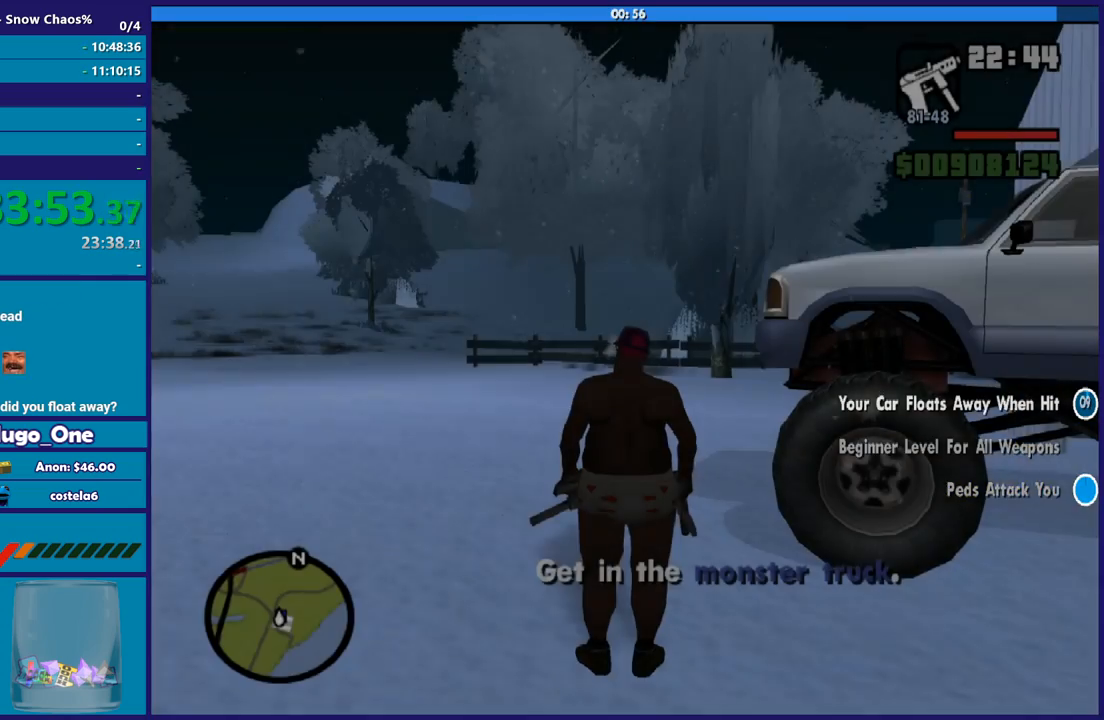
{"buttons": ["A"], "left_stick": "up-right", "right_stick": "center", "button_events": [[67, "A", "down"], [167, "A", "up"], [267, "A", "down"], [367, "A", "up"], [467, "A", "down"]]}
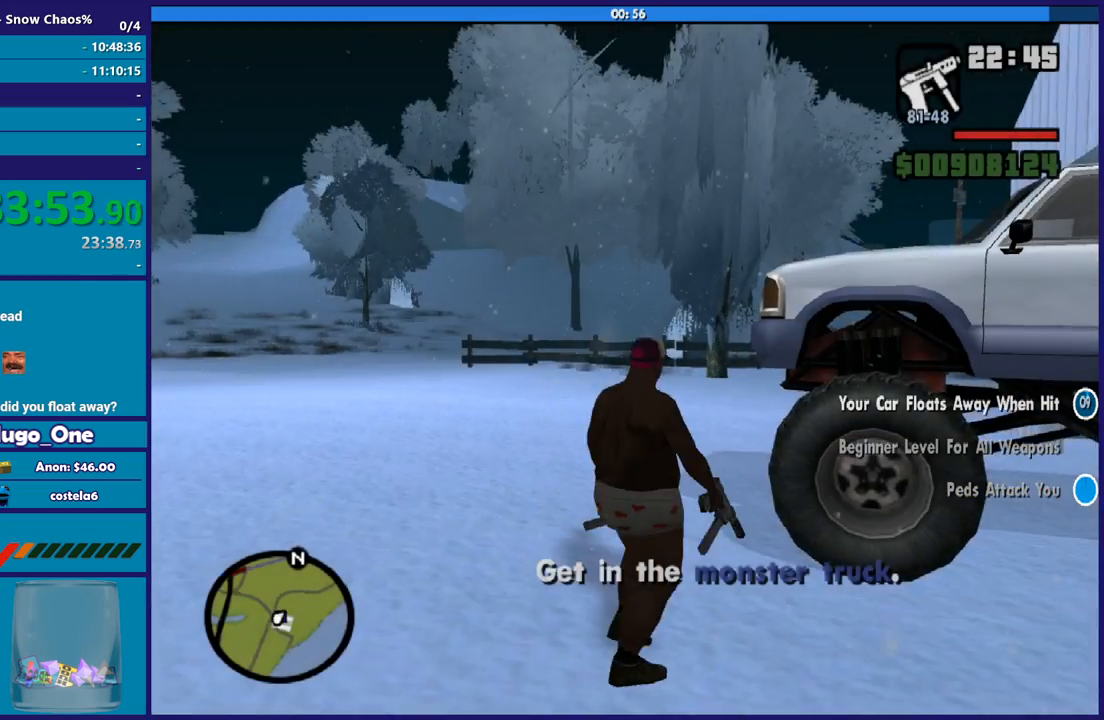
{"buttons": [], "left_stick": "up", "right_stick": "center", "button_events": [[67, "A", "up"], [134, "A", "down"], [267, "A", "up"], [367, "Y", "down"], [468, "Y", "up"]]}
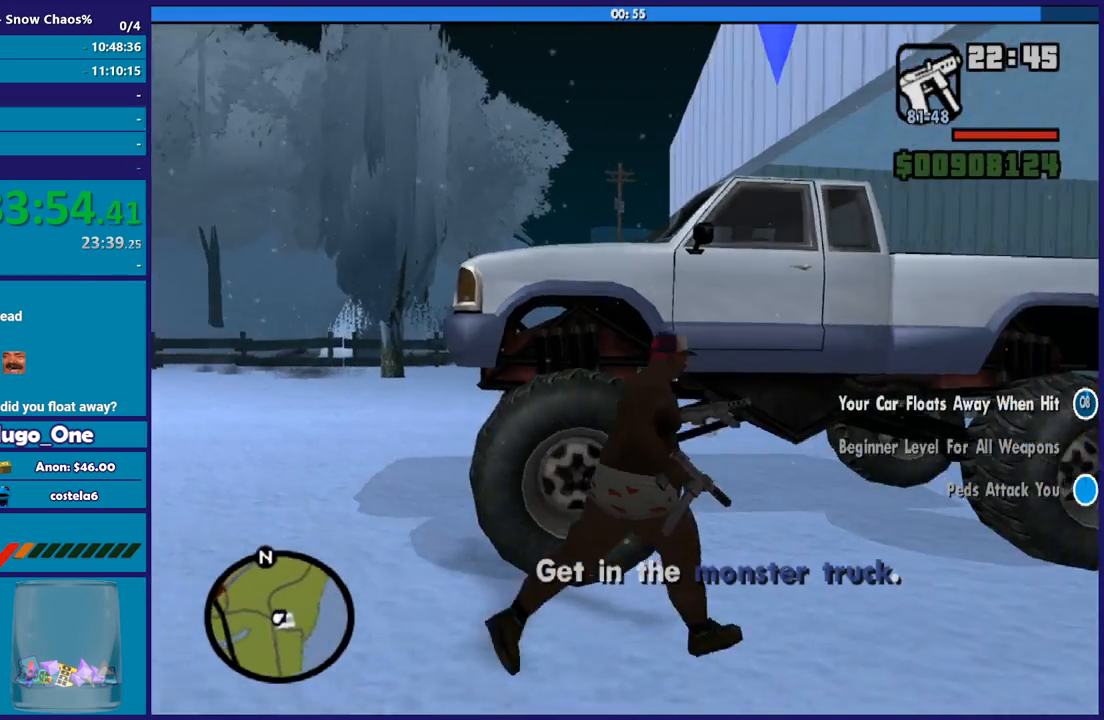
{"buttons": ["Y"], "left_stick": "center", "right_stick": "center", "button_events": [[67, "Y", "down"], [200, "Y", "up"], [267, "Y", "down"], [367, "Y", "up"], [467, "Y", "down"]]}
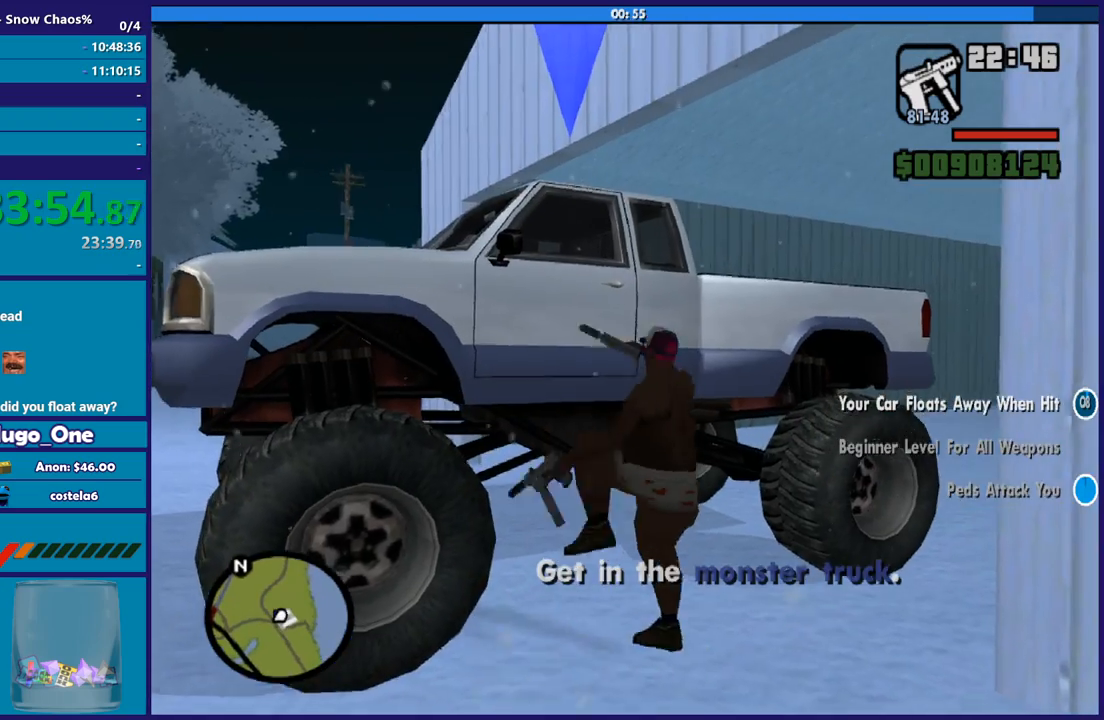
{"buttons": [], "left_stick": "center", "right_stick": "down-left", "button_events": [[34, "Y", "up"], [134, "Y", "down"], [234, "Y", "up"]]}
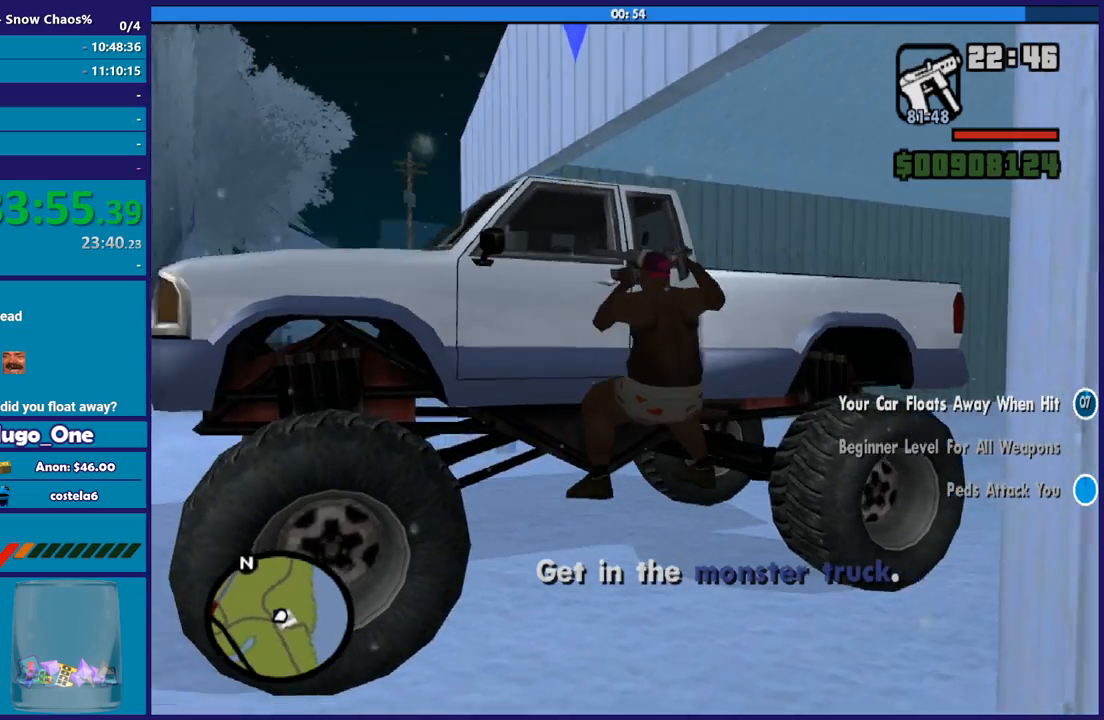
{"buttons": [], "left_stick": "center", "right_stick": "down-left", "button_events": []}
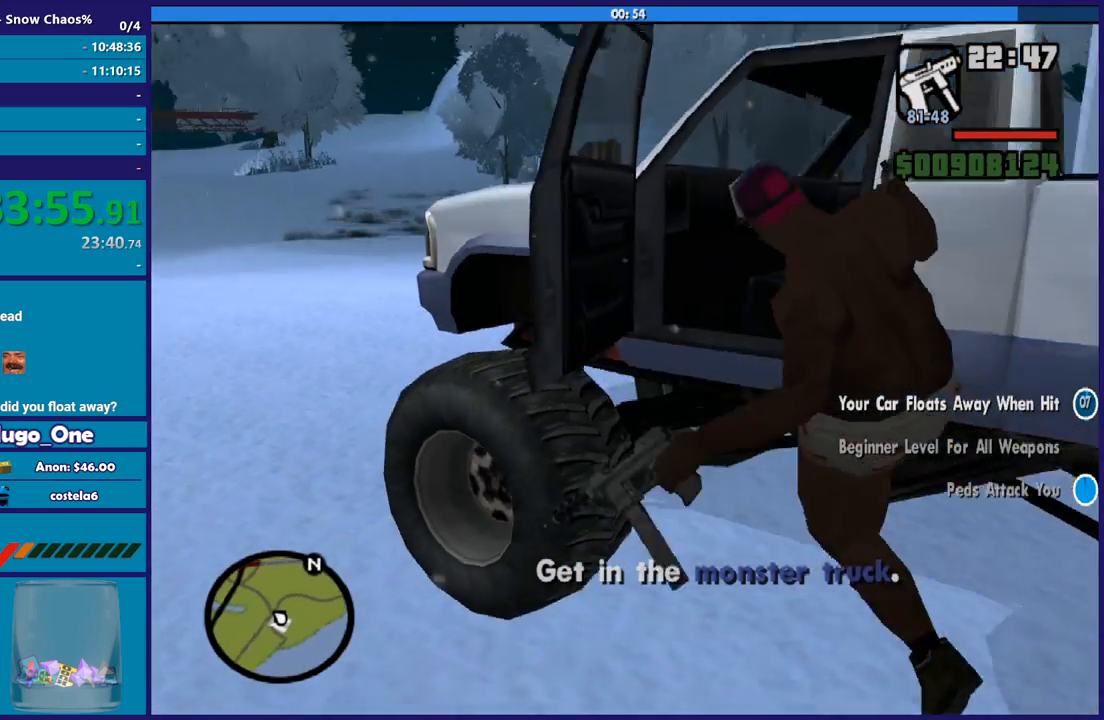
{"buttons": ["A", "R2"], "left_stick": "center", "right_stick": "center", "button_events": [[468, "A", "down"], [501, "R2", "down"]]}
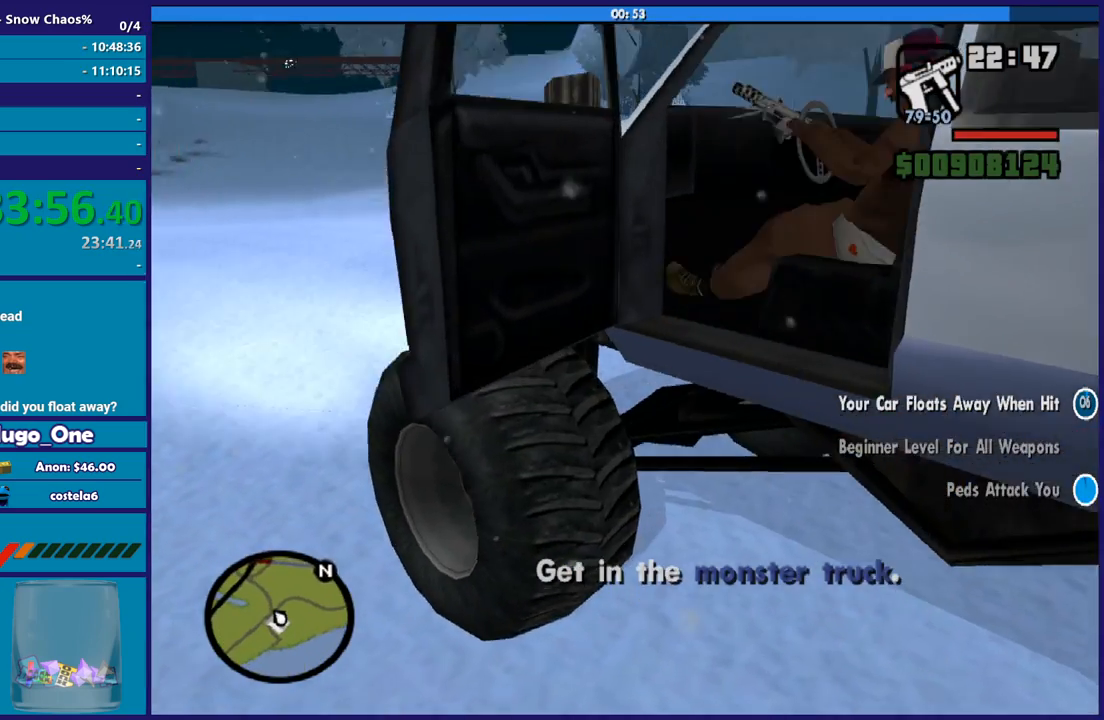
{"buttons": ["R2"], "left_stick": "right", "right_stick": "center", "button_events": [[500, "A", "up"]]}
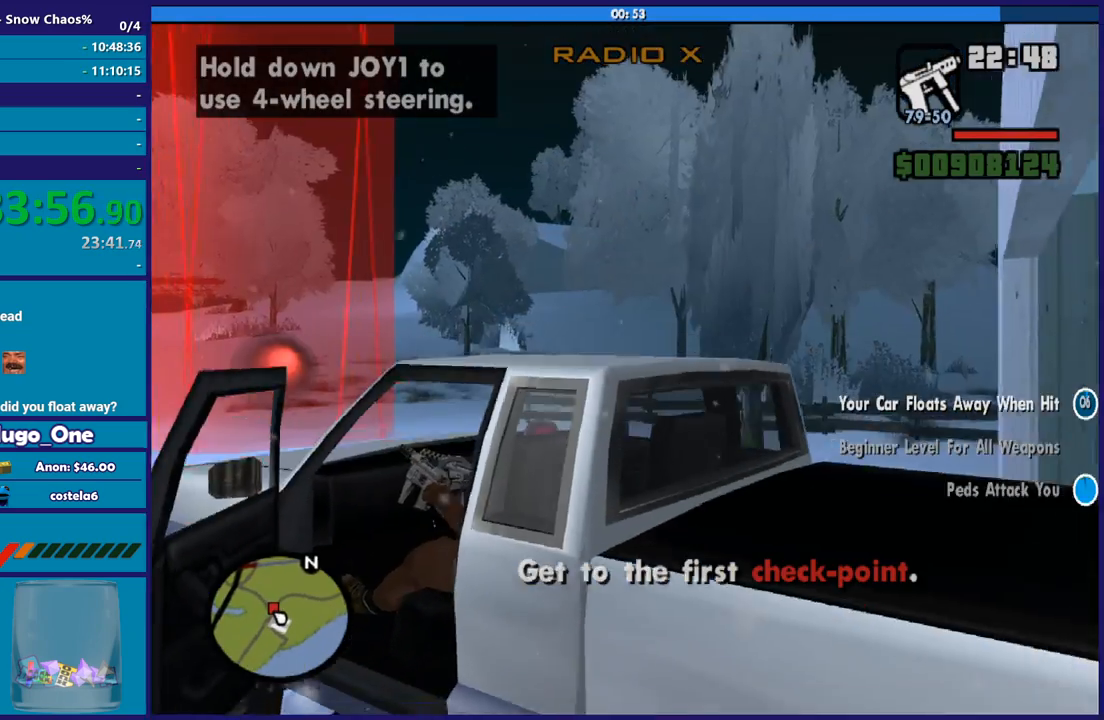
{"buttons": ["R2"], "left_stick": "center", "right_stick": "center", "button_events": []}
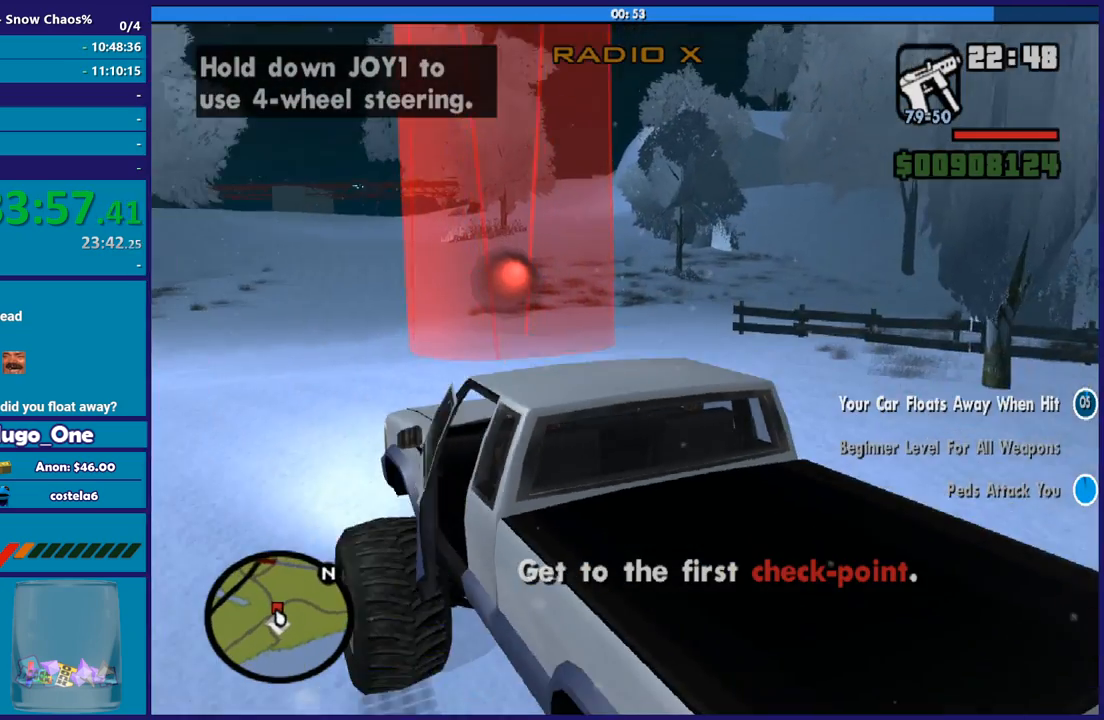
{"buttons": ["R2"], "left_stick": "center", "right_stick": "center", "button_events": []}
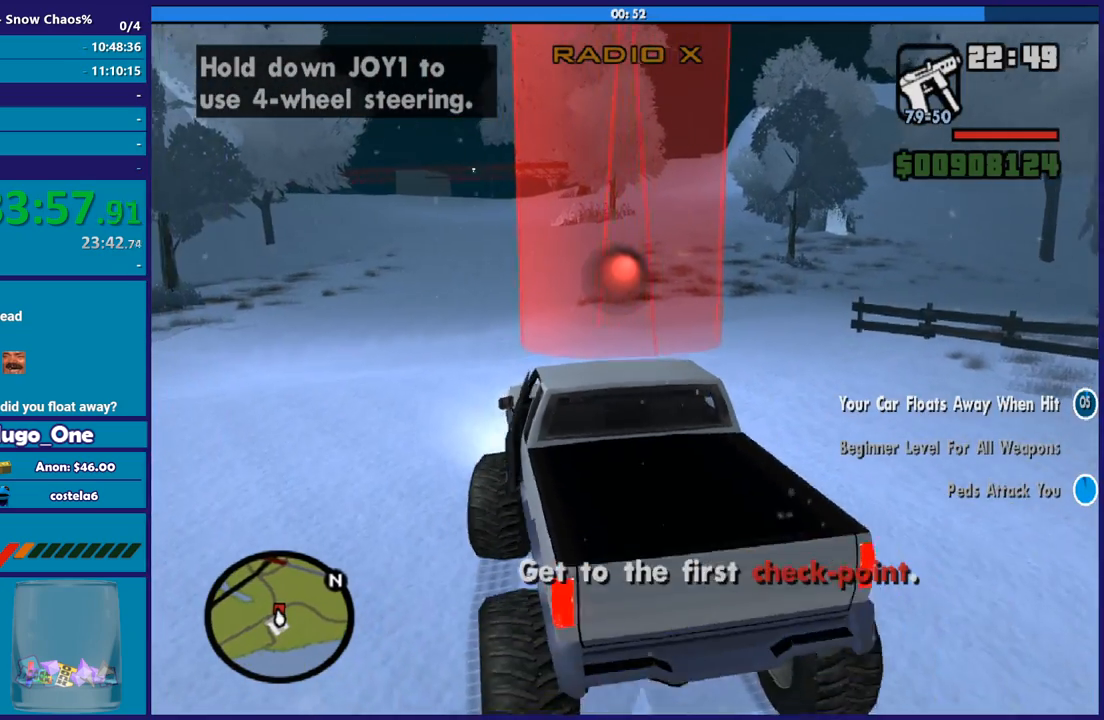
{"buttons": ["R2"], "left_stick": "right", "right_stick": "center", "button_events": []}
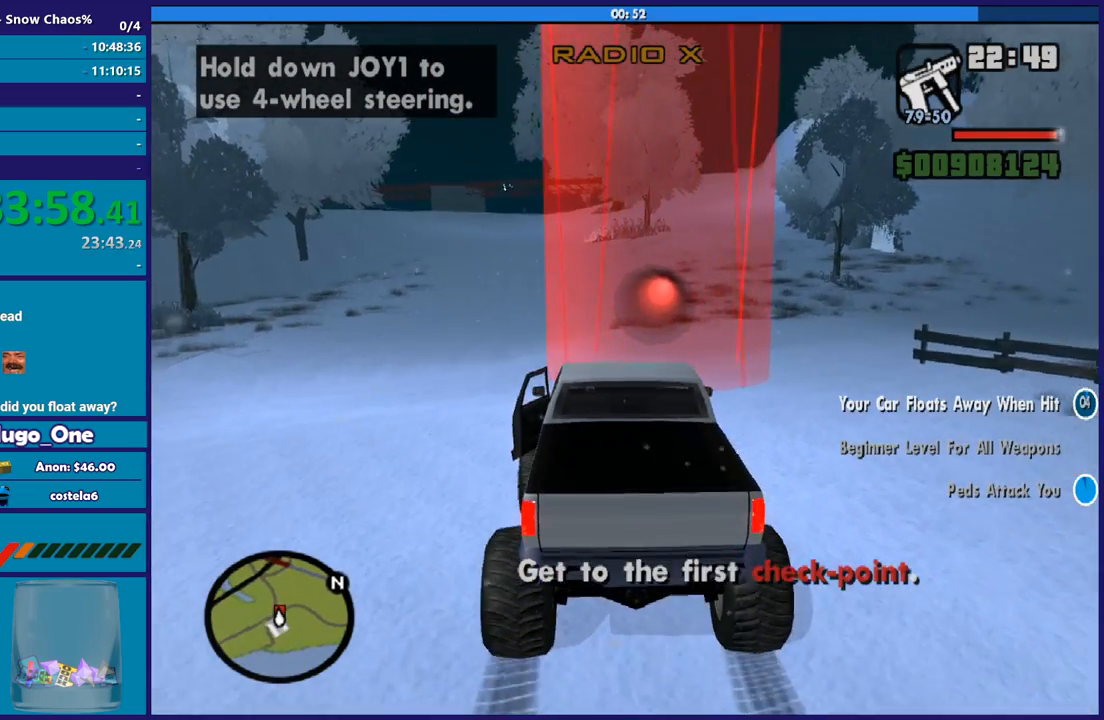
{"buttons": ["R2"], "left_stick": "right", "right_stick": "center", "button_events": []}
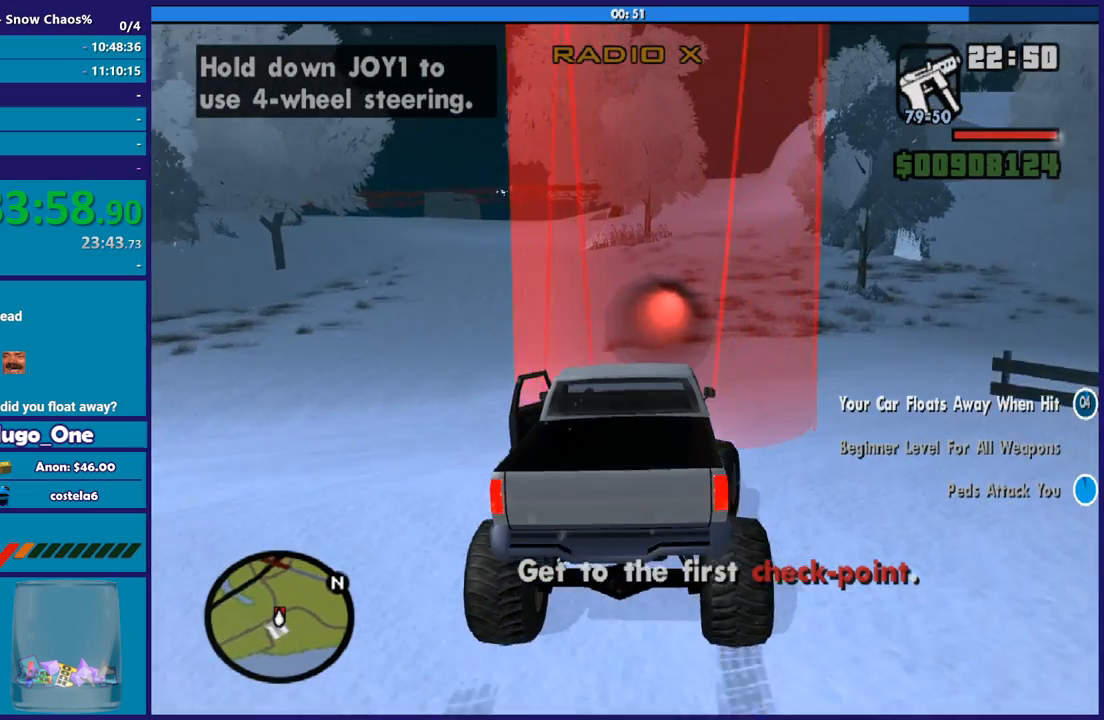
{"buttons": ["R2"], "left_stick": "center", "right_stick": "center", "button_events": []}
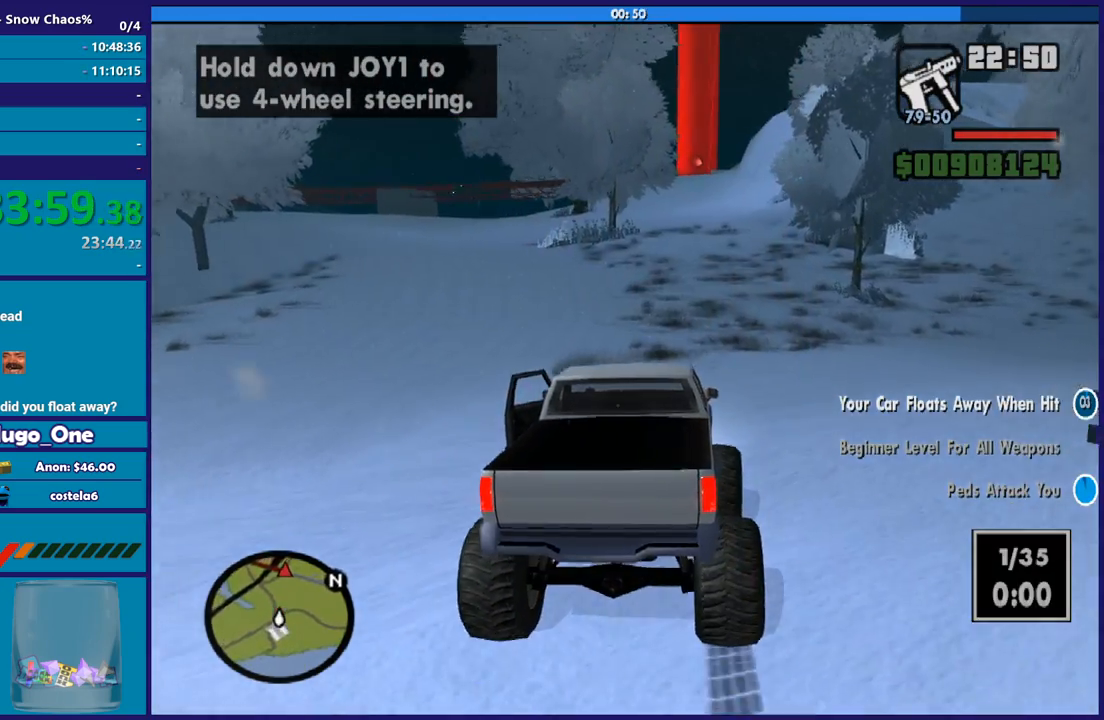
{"buttons": ["R2"], "left_stick": "center", "right_stick": "center", "button_events": []}
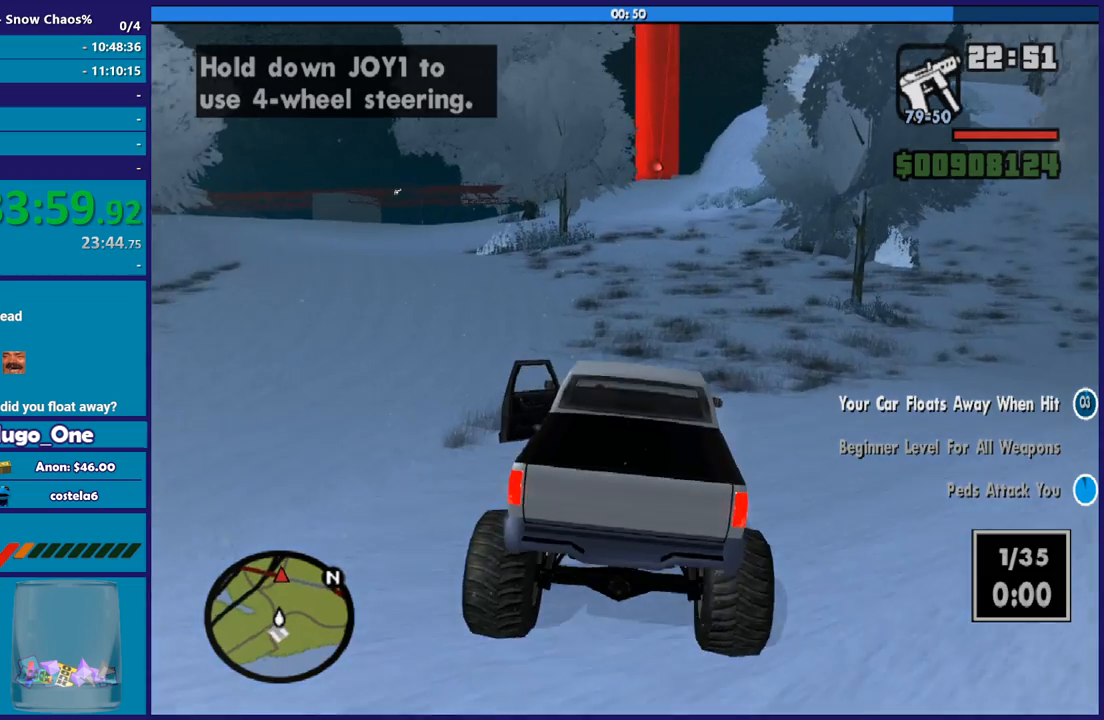
{"buttons": ["R2"], "left_stick": "center", "right_stick": "center", "button_events": []}
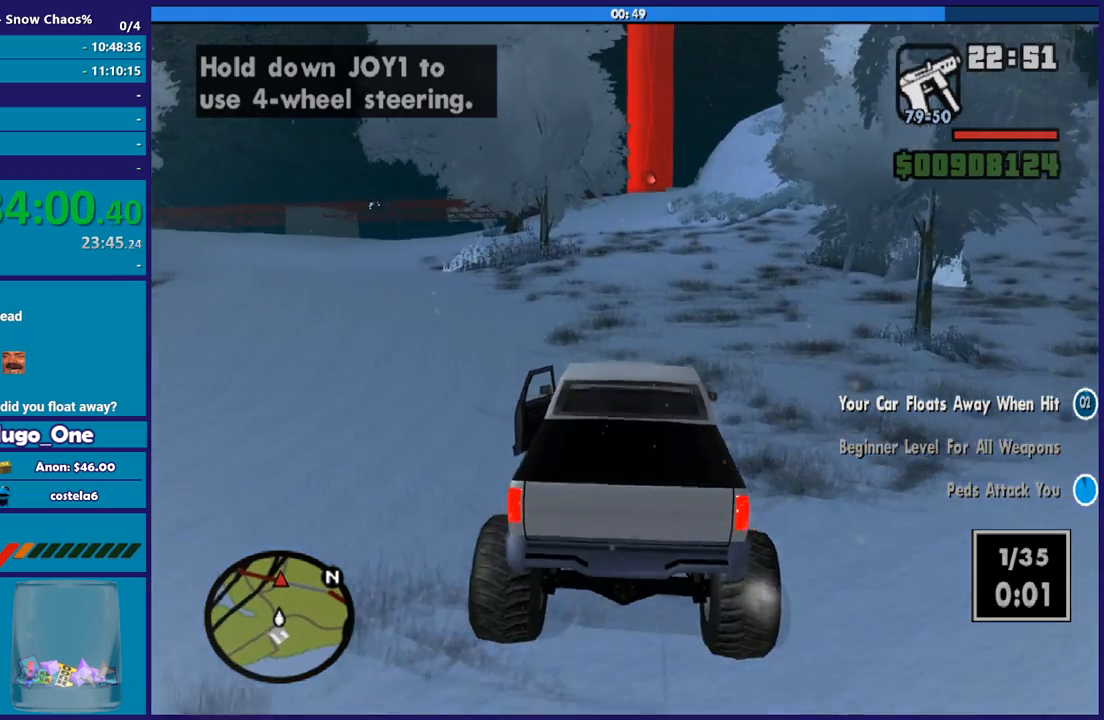
{"buttons": ["R2"], "left_stick": "center", "right_stick": "center", "button_events": []}
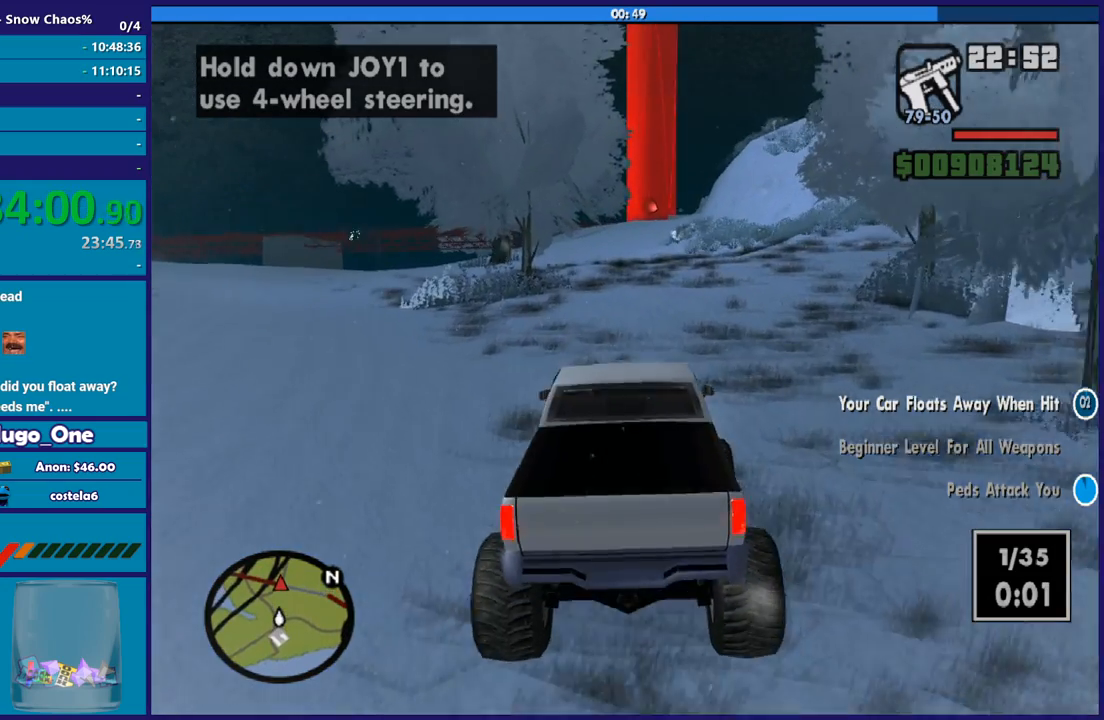
{"buttons": ["R2"], "left_stick": "center", "right_stick": "center", "button_events": []}
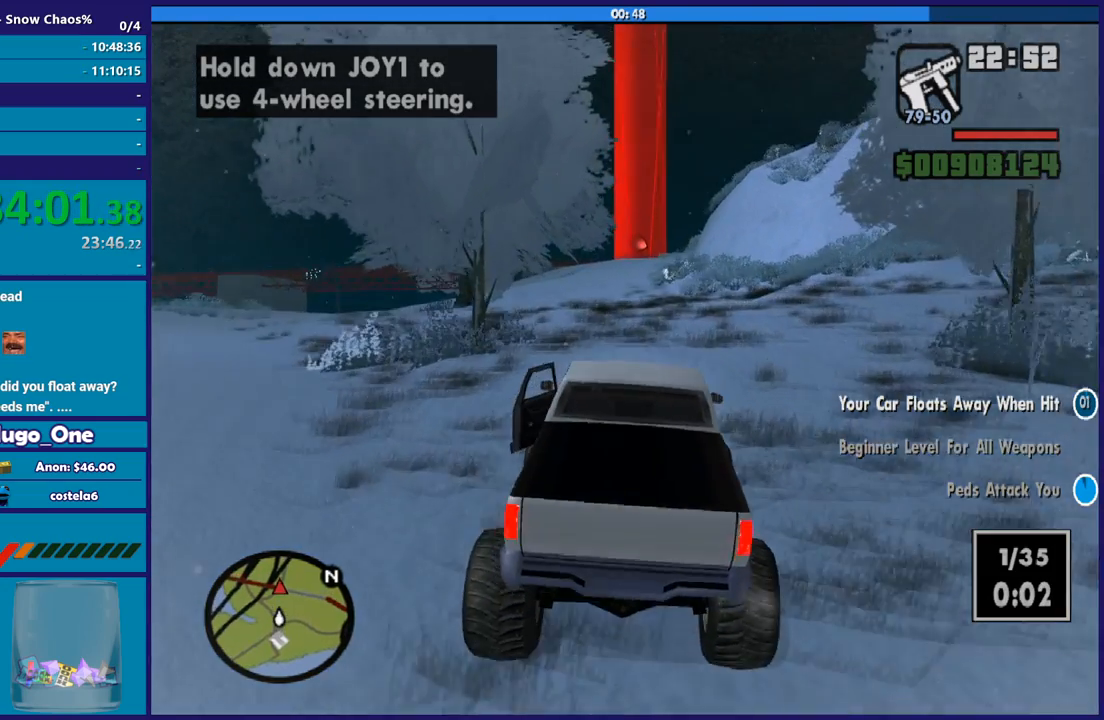
{"buttons": ["R2"], "left_stick": "center", "right_stick": "center", "button_events": []}
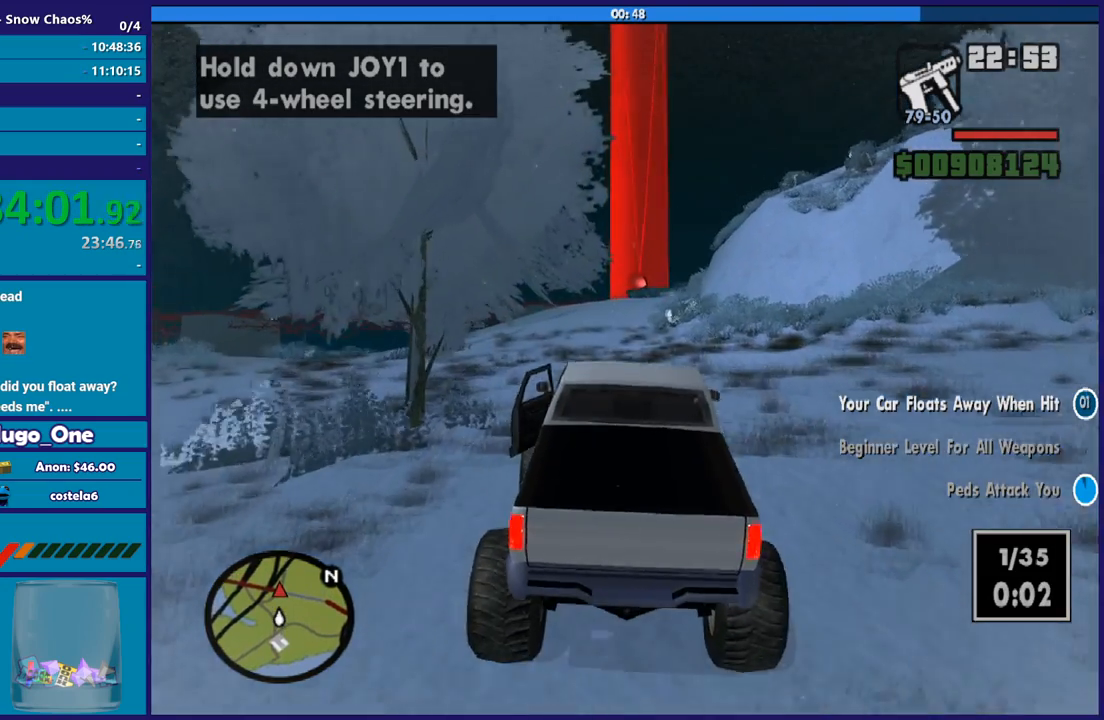
{"buttons": ["R2"], "left_stick": "center", "right_stick": "center", "button_events": []}
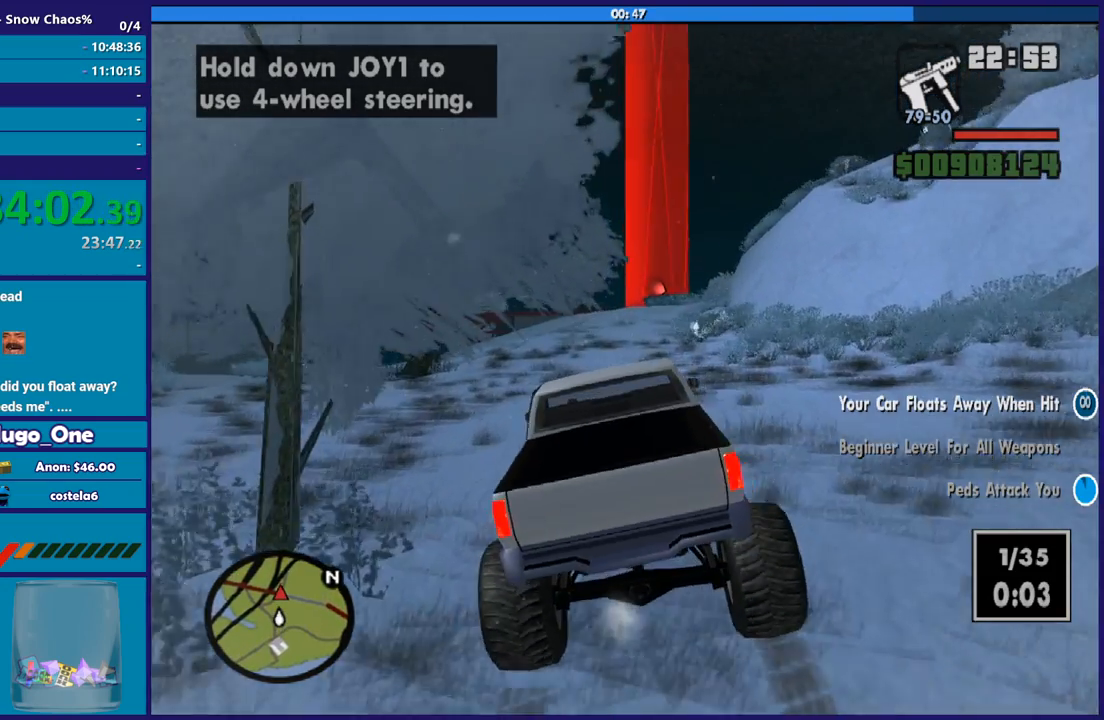
{"buttons": ["R2"], "left_stick": "right", "right_stick": "center", "button_events": []}
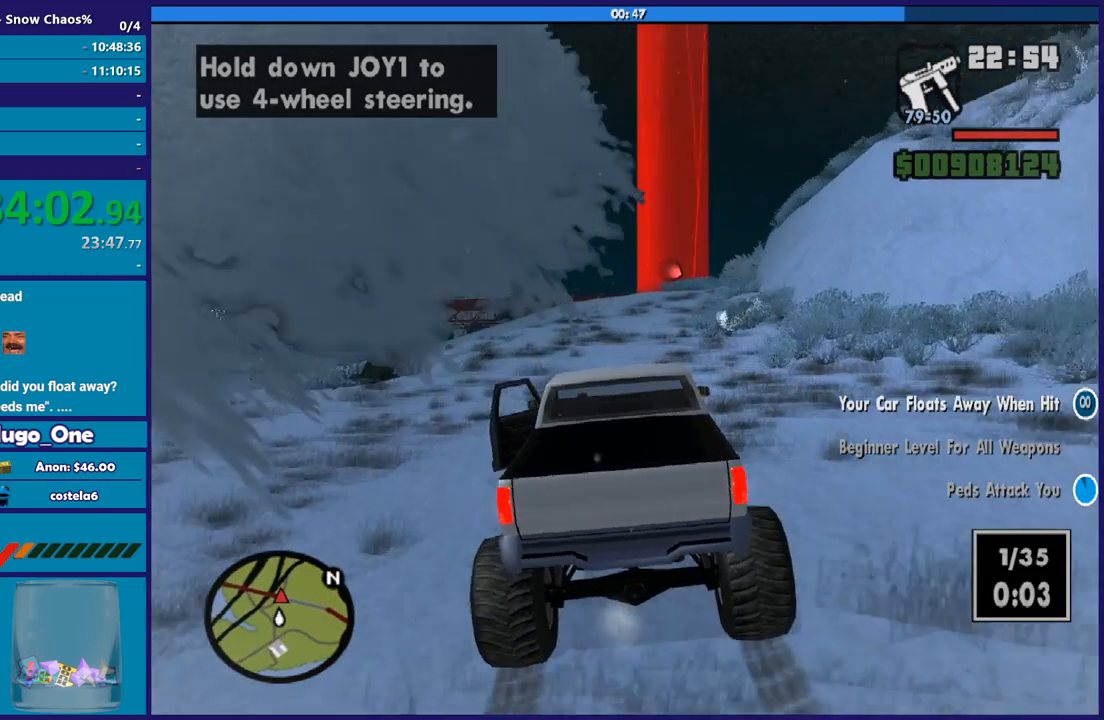
{"buttons": ["R2"], "left_stick": "right", "right_stick": "center", "button_events": []}
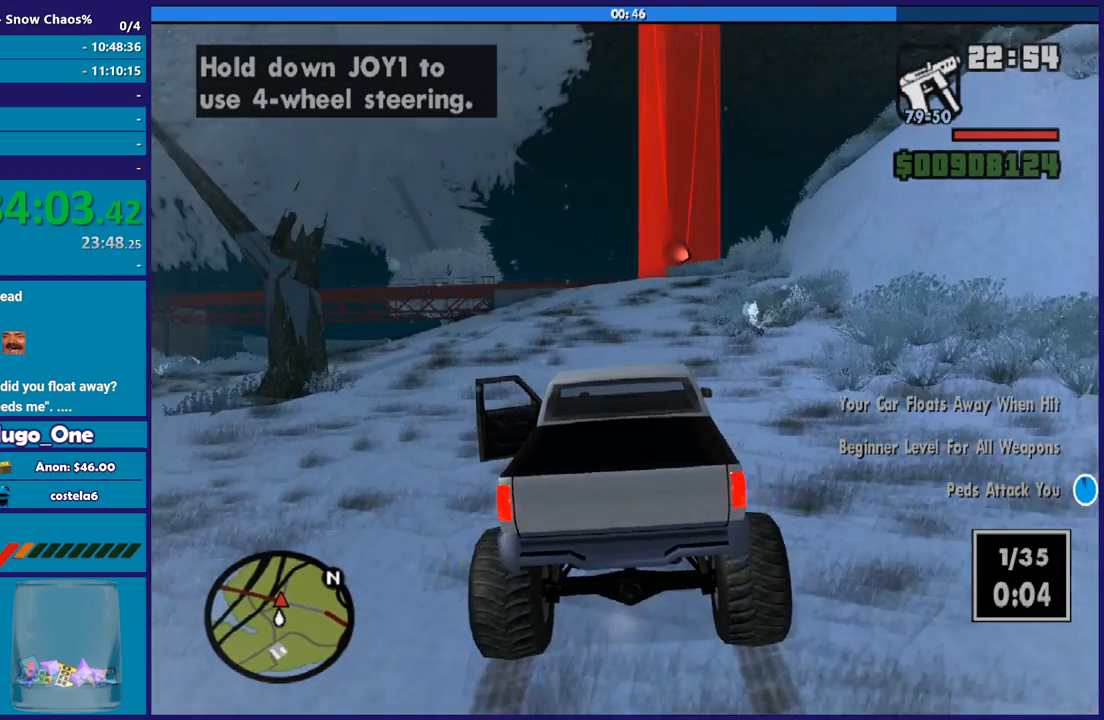
{"buttons": ["R2"], "left_stick": "right", "right_stick": "center", "button_events": []}
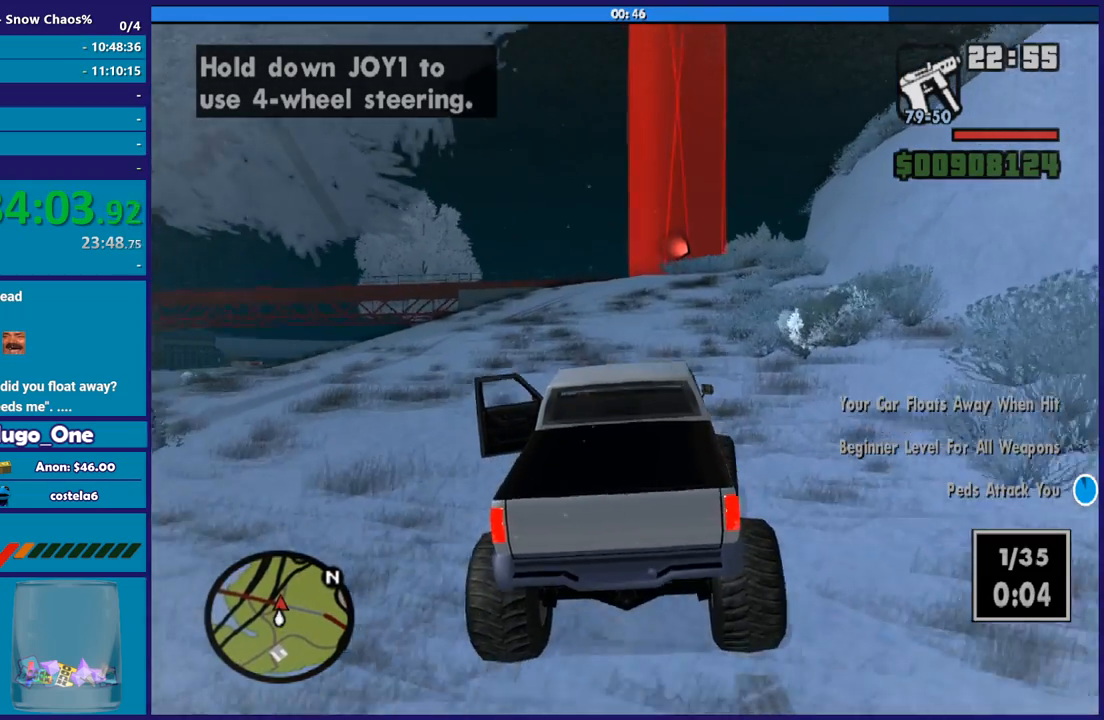
{"buttons": ["R2"], "left_stick": "center", "right_stick": "center", "button_events": []}
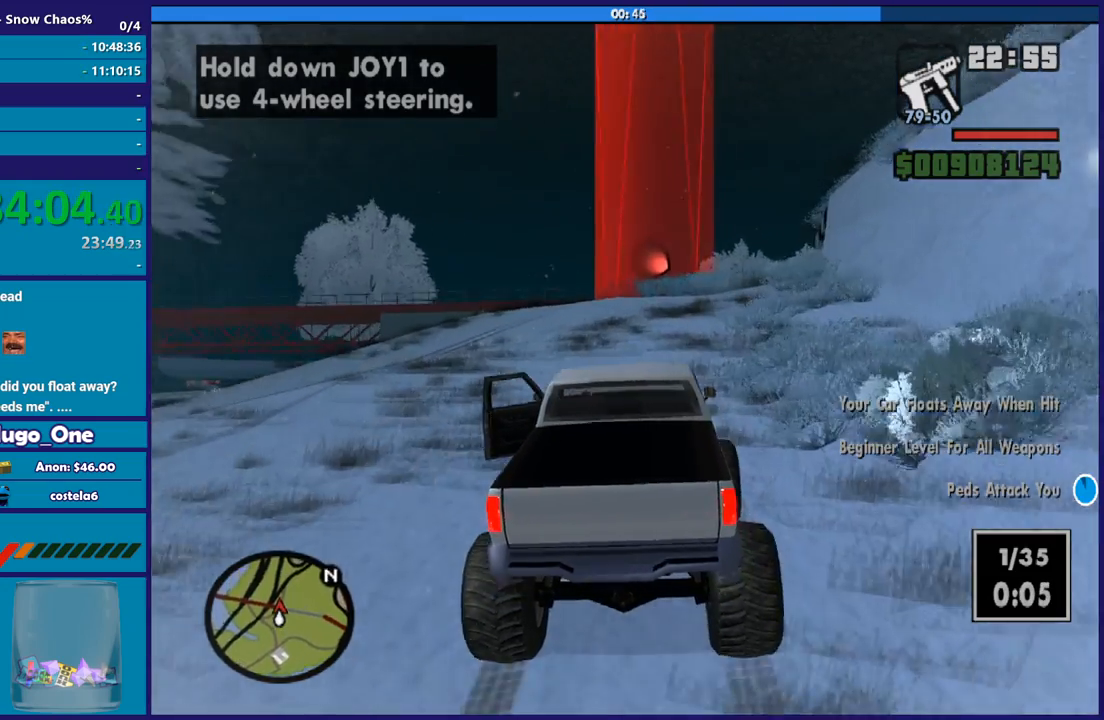
{"buttons": ["R2"], "left_stick": "right", "right_stick": "down", "button_events": []}
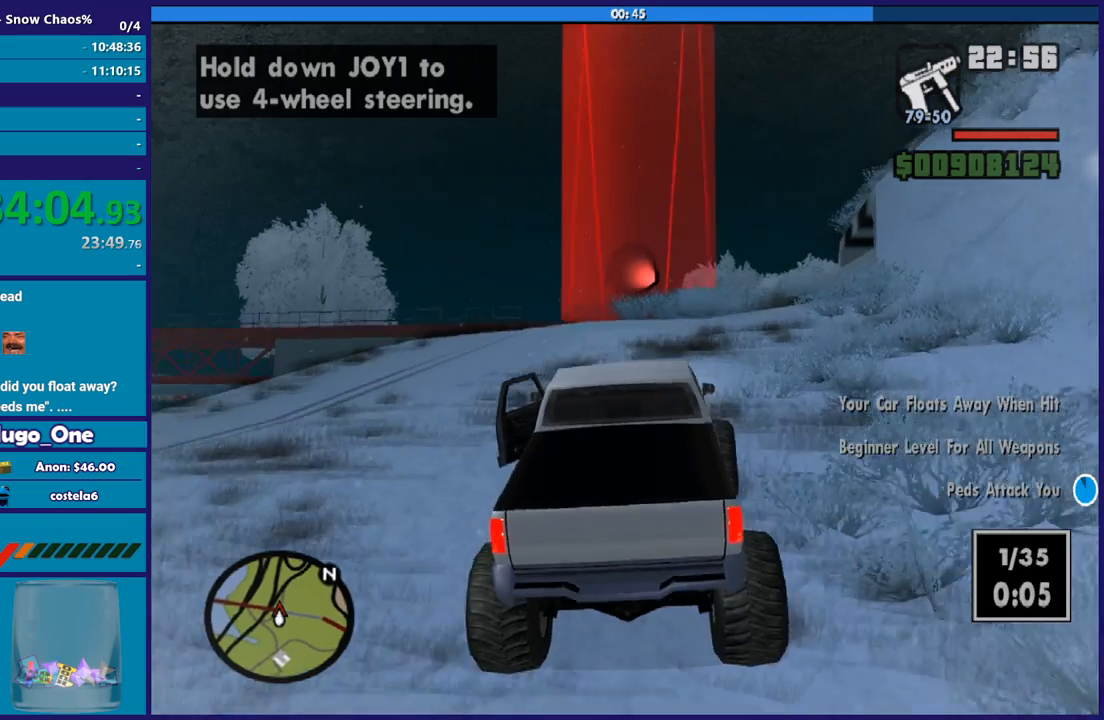
{"buttons": ["R2"], "left_stick": "center", "right_stick": "center", "button_events": []}